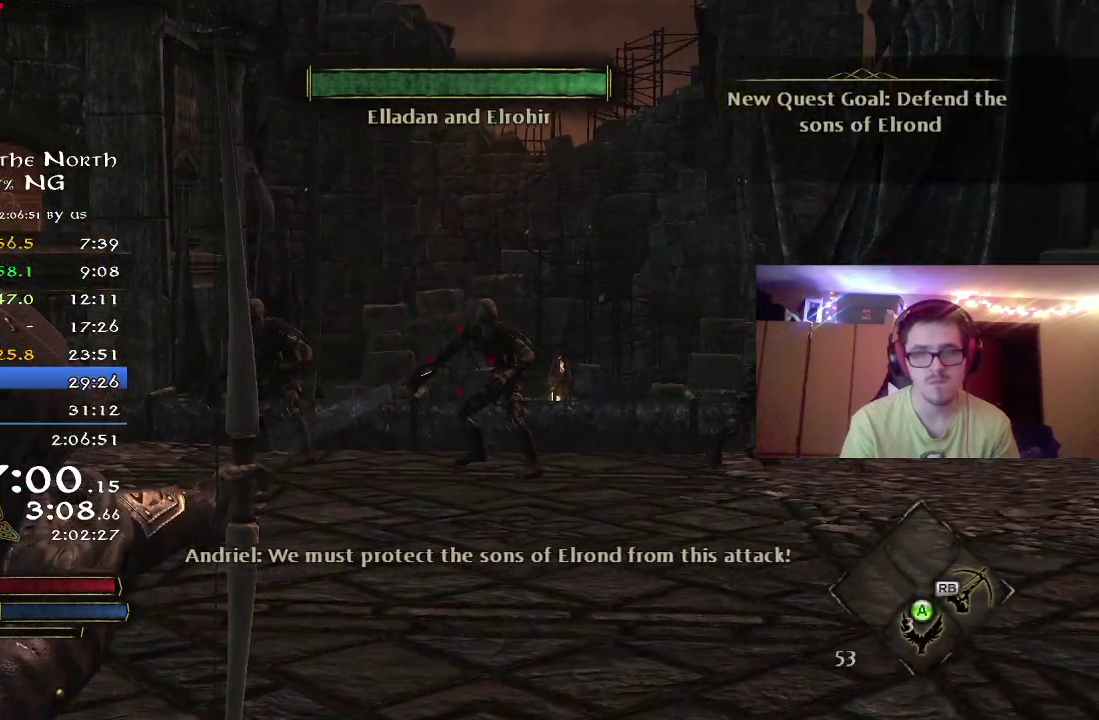
Gameplay with a controller (Xbox layout); each line is a JSON object with the inputs held at the frame after it (dt_ms = milliseconds from this image to that frame). "button_events" lists button changes between this image and that frame as [ms after this image, input, new state], when the widget could be followed in between (sticks are given only as held states). Not read: R1.
{"dt_ms": 400, "buttons": [], "left_stick": "left", "right_stick": "left", "button_events": []}
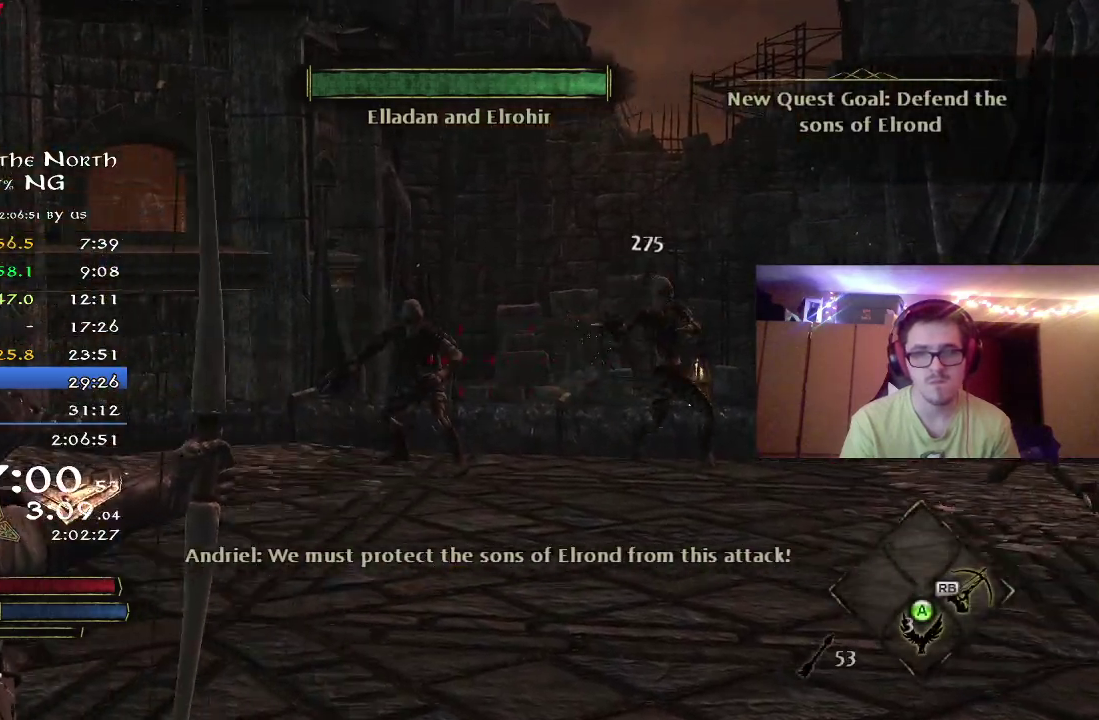
{"dt_ms": 400, "buttons": [], "left_stick": "down", "right_stick": "right", "button_events": []}
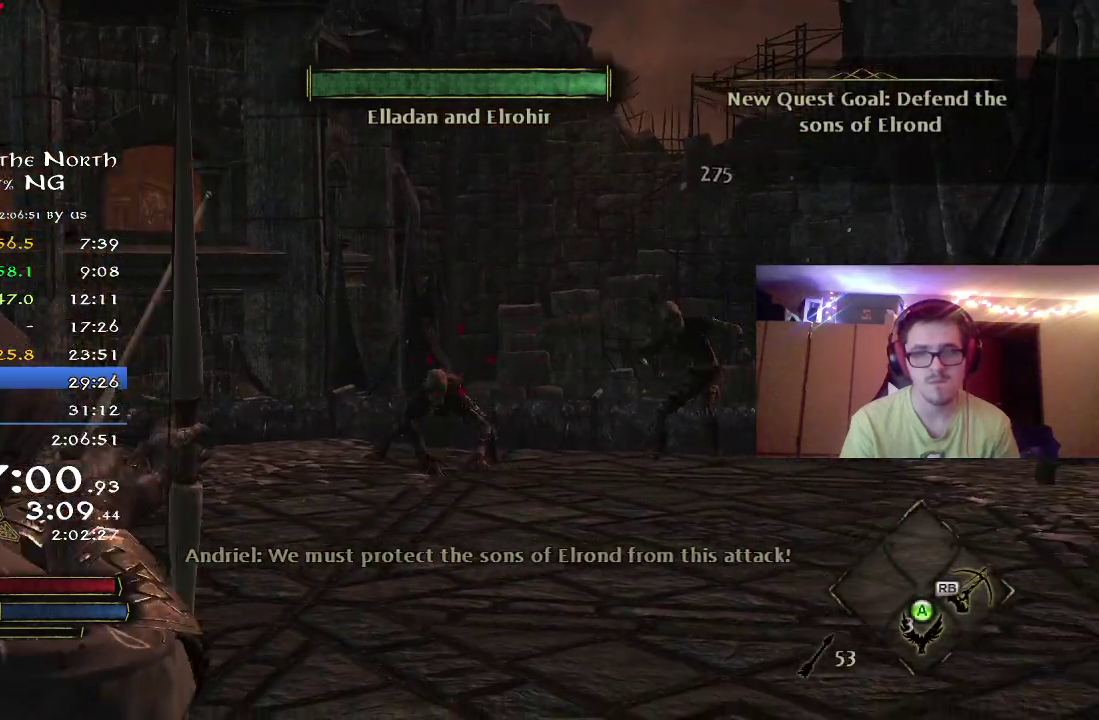
{"dt_ms": 700, "buttons": [], "left_stick": "right", "right_stick": "right", "button_events": []}
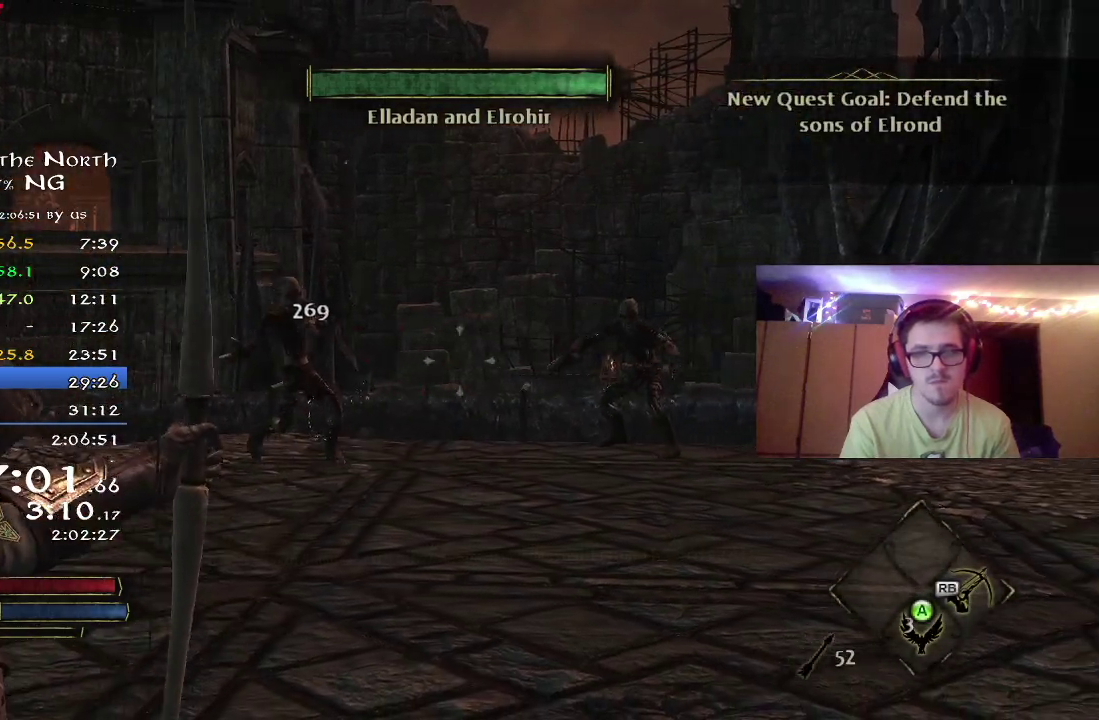
{"dt_ms": 400, "buttons": [], "left_stick": "down", "right_stick": "center", "button_events": []}
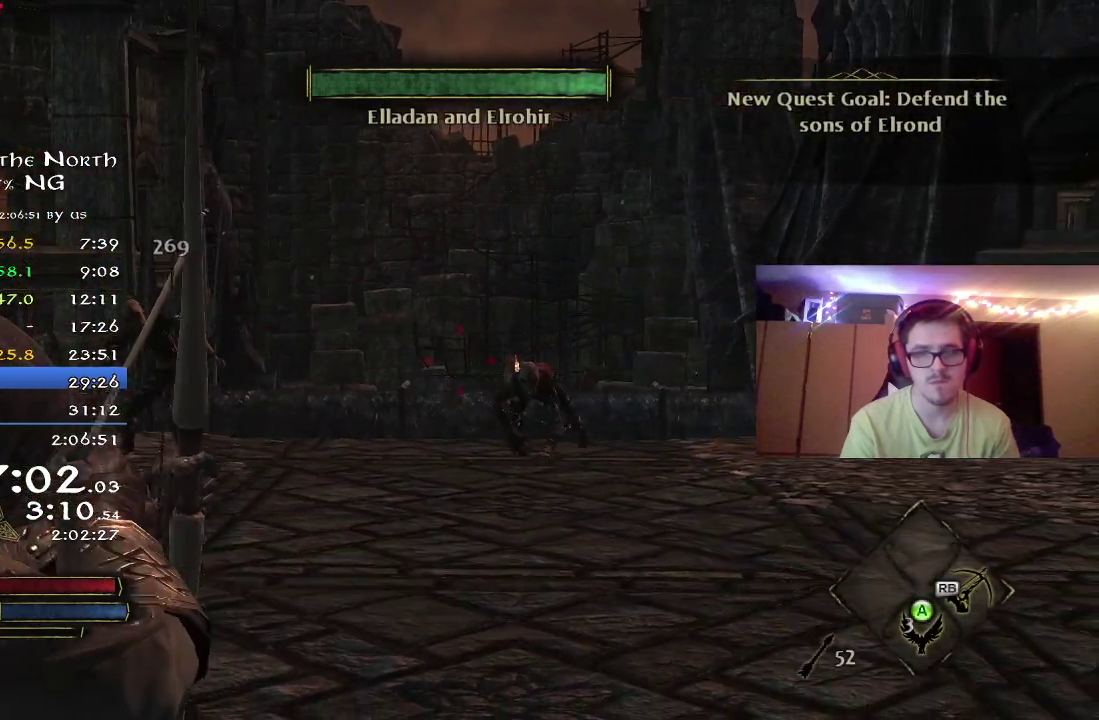
{"dt_ms": 500, "buttons": [], "left_stick": "down-left", "right_stick": "left", "button_events": []}
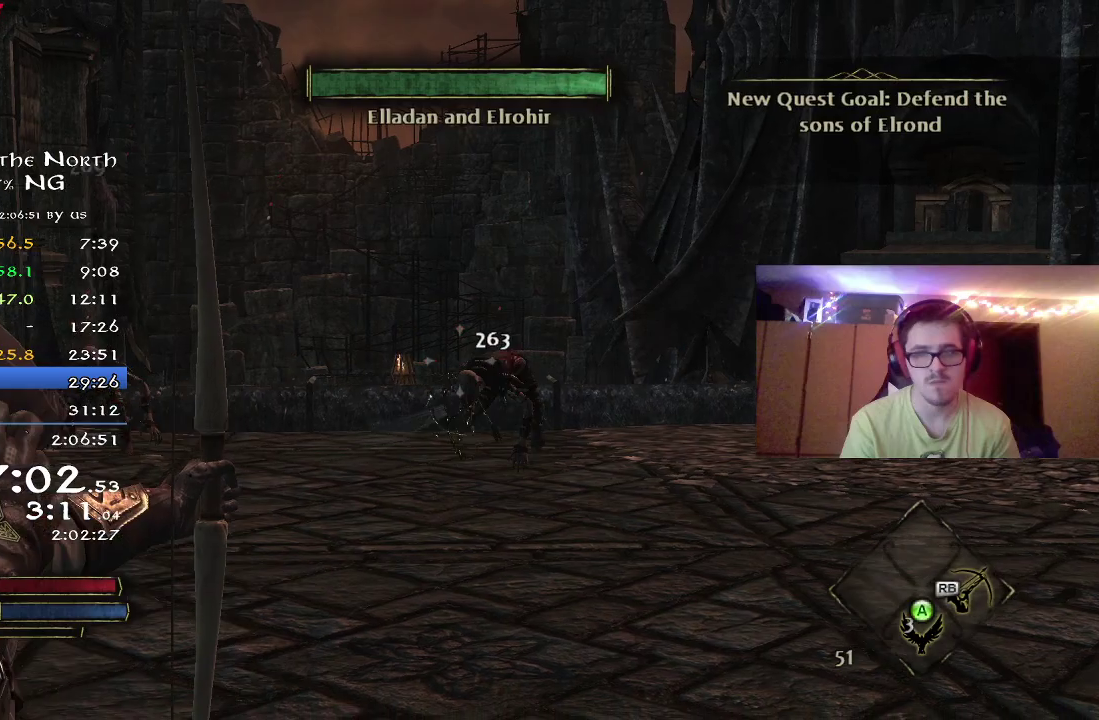
{"dt_ms": 500, "buttons": [], "left_stick": "up-left", "right_stick": "left", "button_events": []}
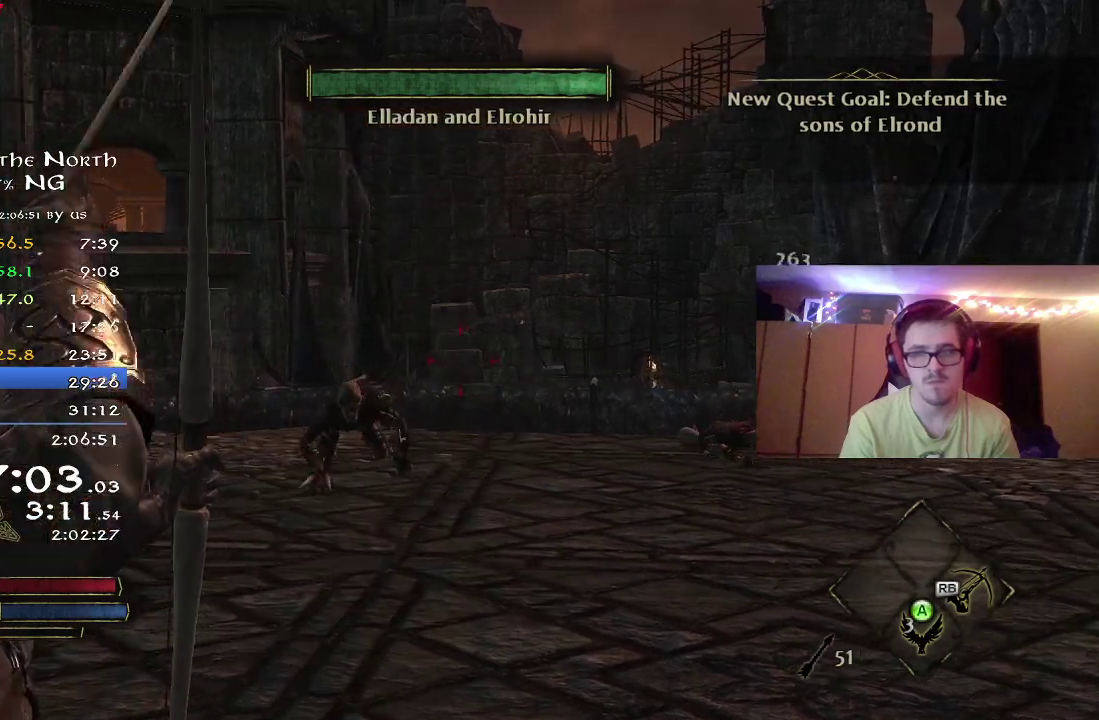
{"dt_ms": 300, "buttons": [], "left_stick": "up-left", "right_stick": "center", "button_events": []}
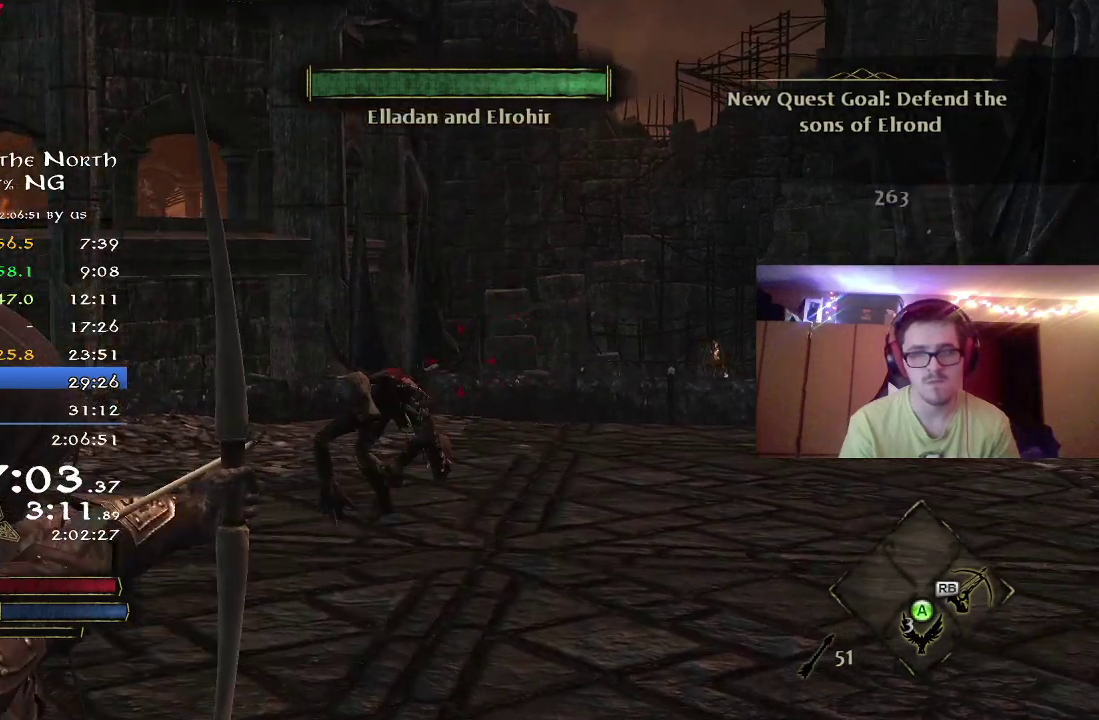
{"dt_ms": 800, "buttons": [], "left_stick": "down-left", "right_stick": "center", "button_events": [[433, "R2", "down"], [767, "R2", "up"]]}
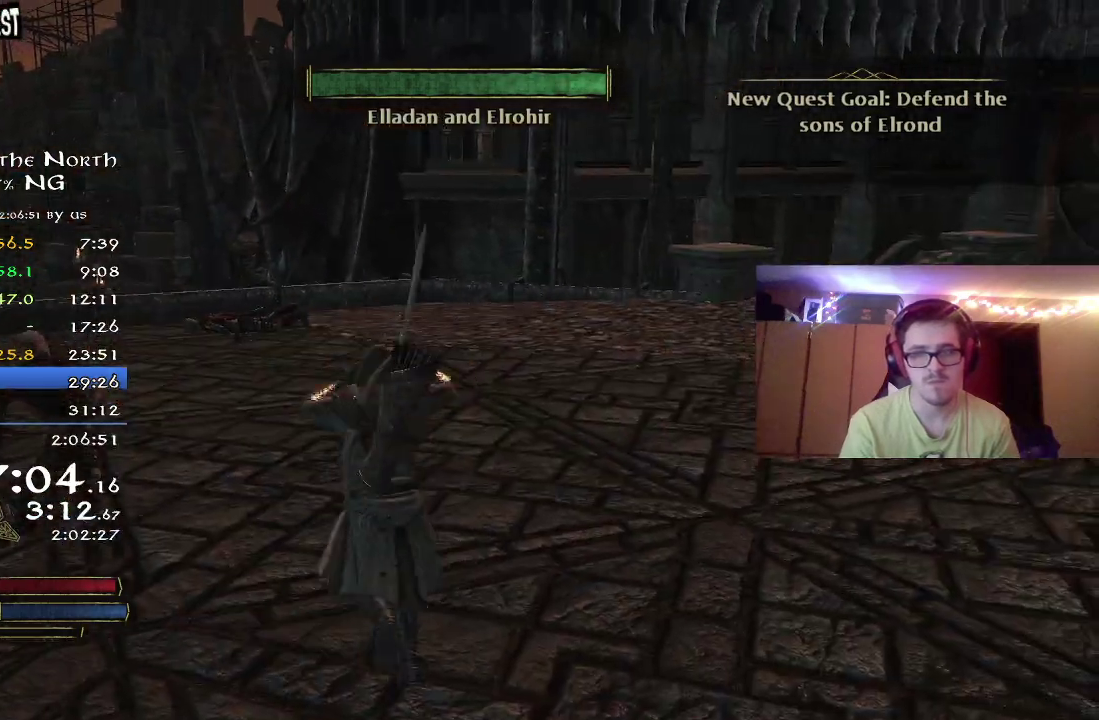
{"dt_ms": 400, "buttons": [], "left_stick": "up-left", "right_stick": "right", "button_events": [[50, "X", "down"], [133, "X", "up"]]}
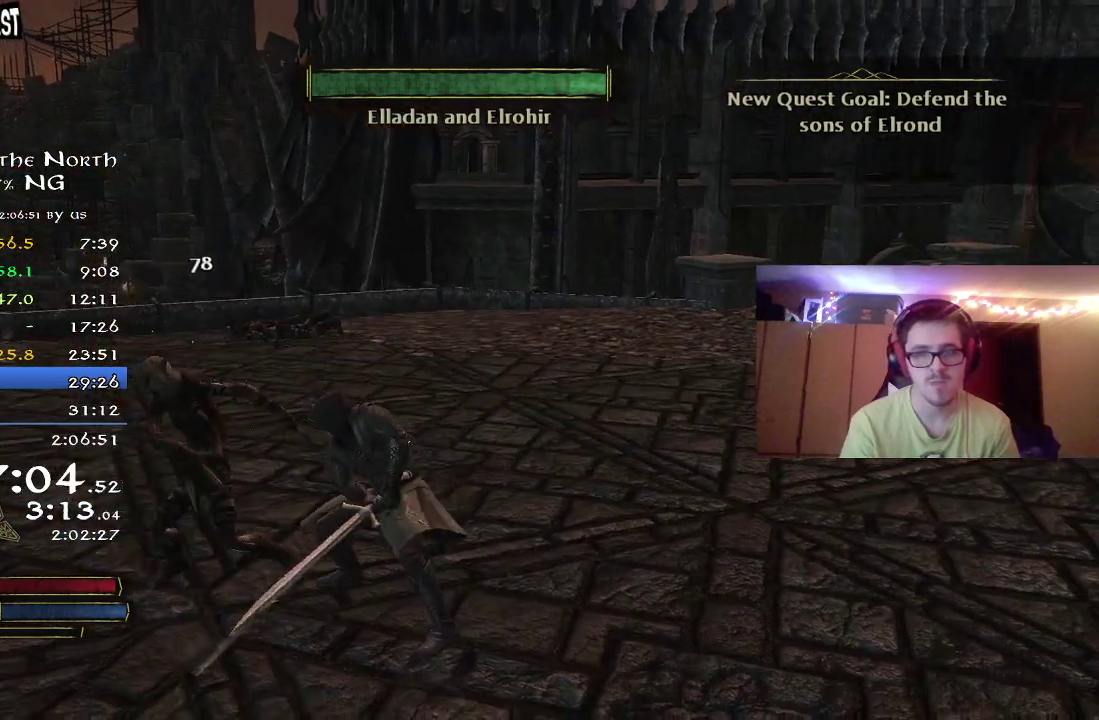
{"dt_ms": 300, "buttons": [], "left_stick": "left", "right_stick": "right", "button_events": [[100, "X", "down"], [217, "X", "up"]]}
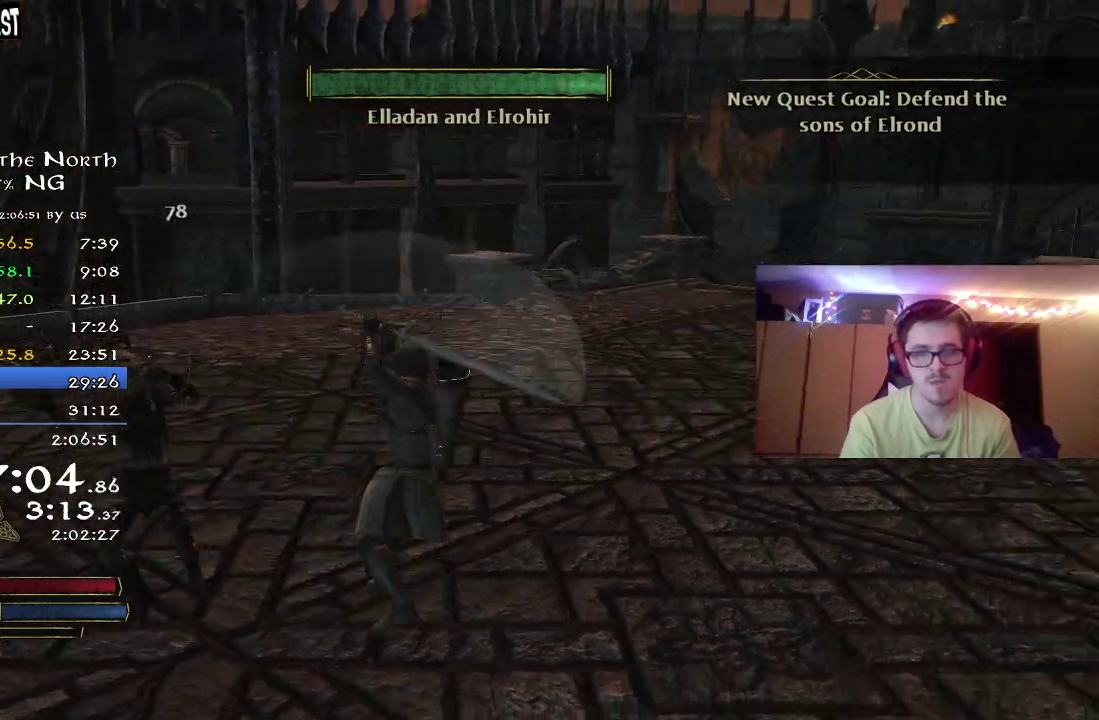
{"dt_ms": 900, "buttons": [], "left_stick": "up", "right_stick": "right", "button_events": [[450, "Y", "down"], [517, "Y", "up"], [750, "B", "down"], [867, "B", "up"]]}
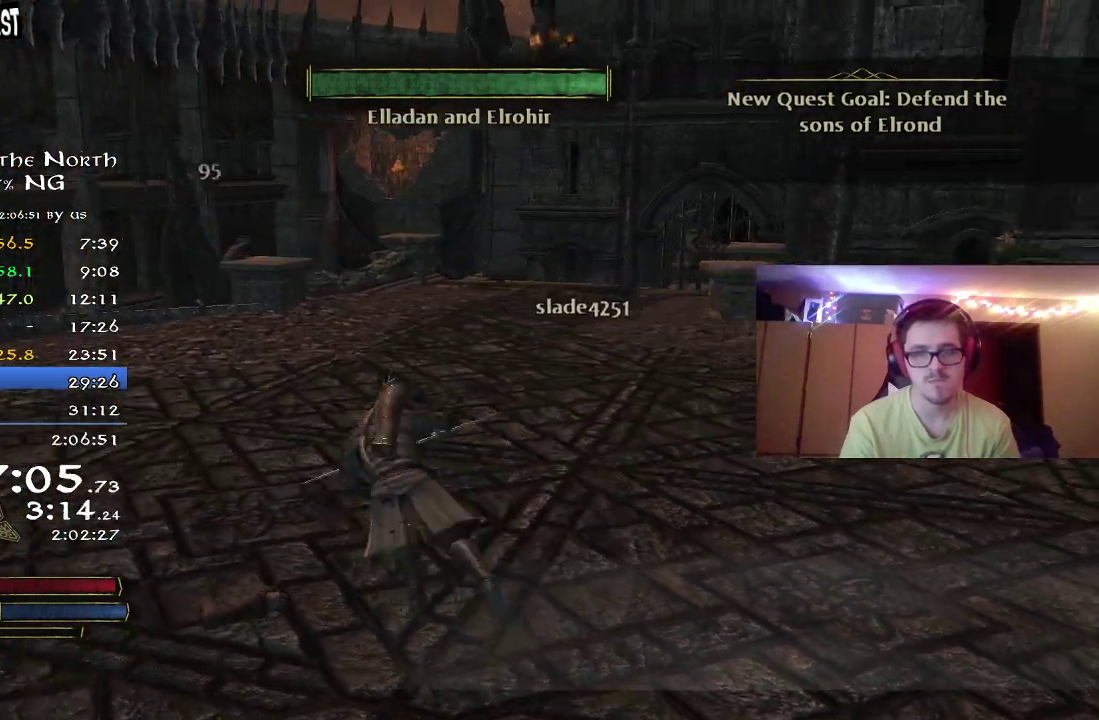
{"dt_ms": 300, "buttons": ["R2"], "left_stick": "up", "right_stick": "right", "button_events": [[233, "R2", "down"]]}
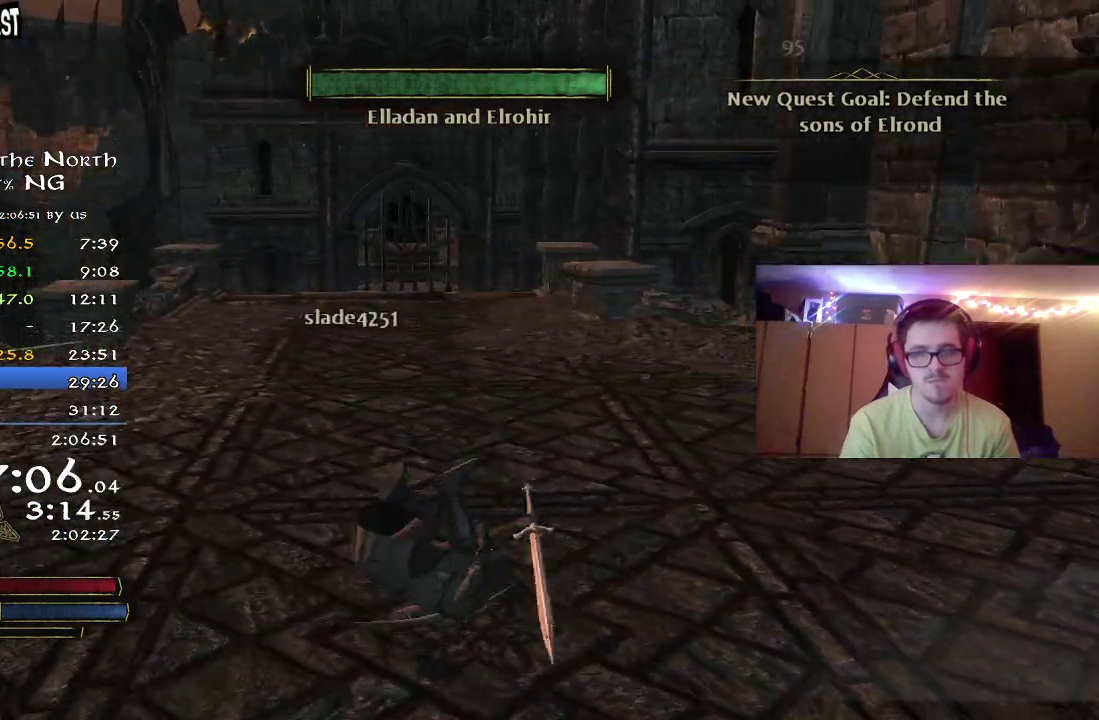
{"dt_ms": 500, "buttons": ["R2"], "left_stick": "up-left", "right_stick": "center", "button_events": []}
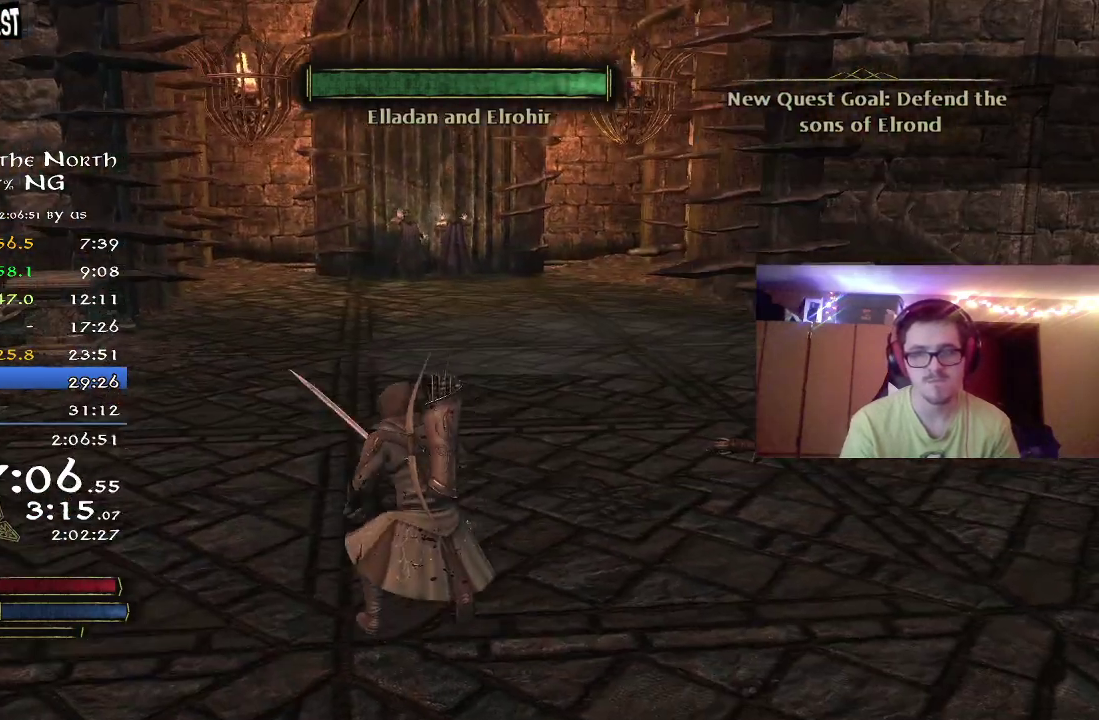
{"dt_ms": 500, "buttons": ["R2"], "left_stick": "left", "right_stick": "left", "button_events": []}
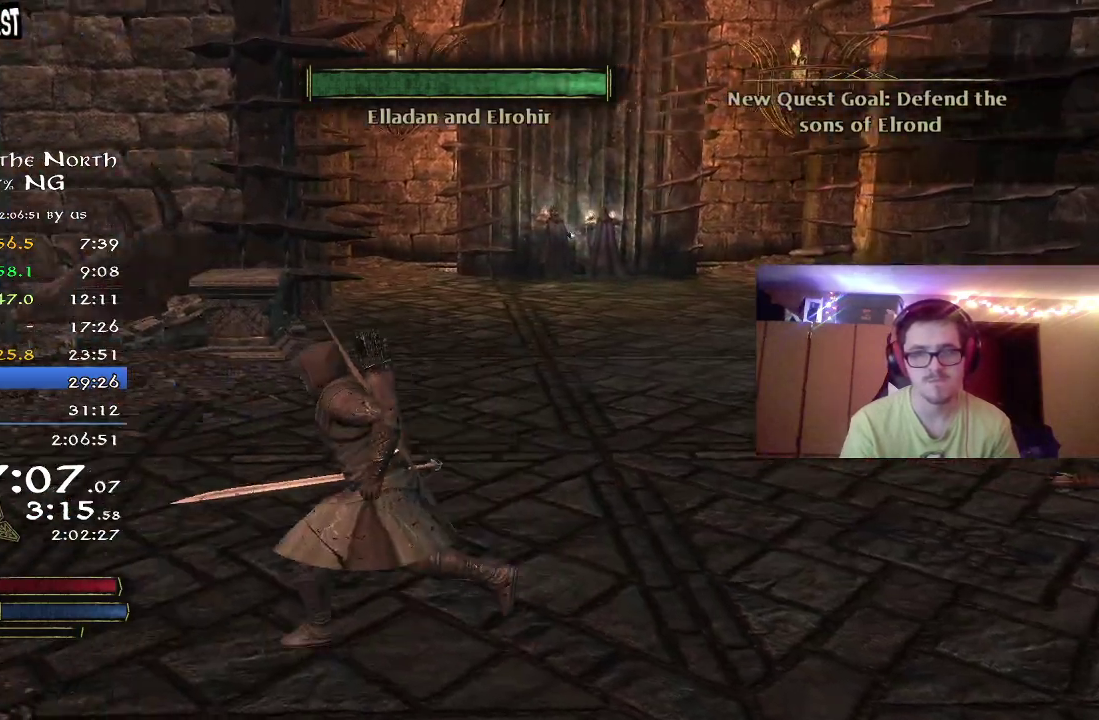
{"dt_ms": 400, "buttons": ["R2"], "left_stick": "up-left", "right_stick": "left", "button_events": []}
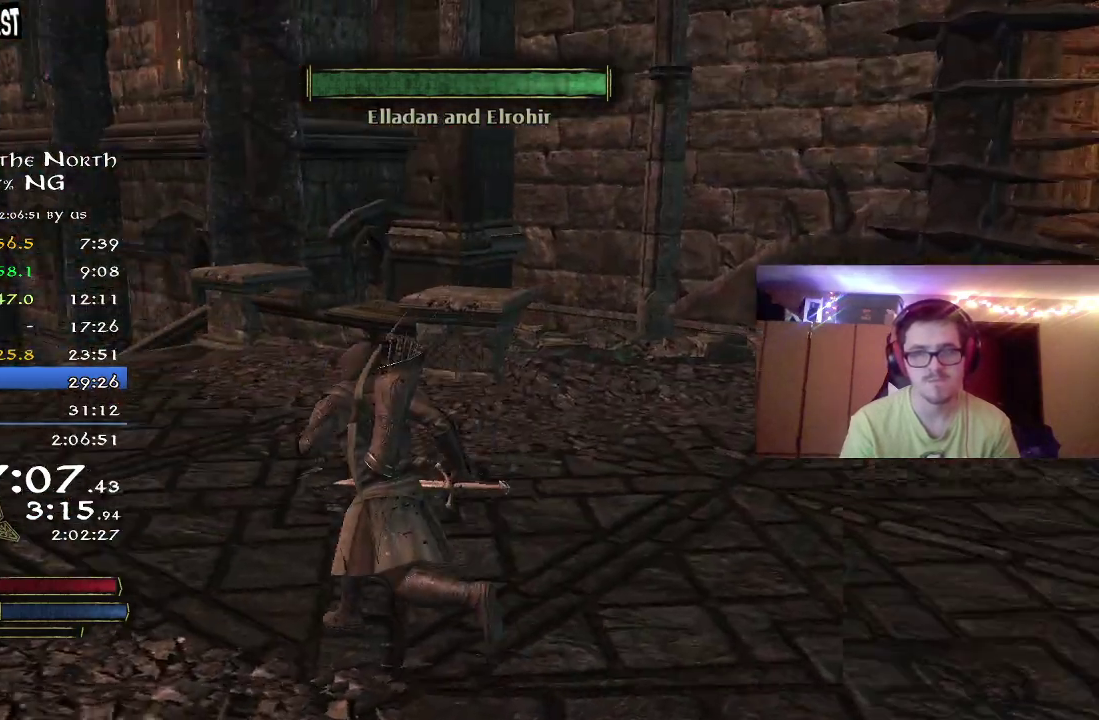
{"dt_ms": 700, "buttons": [], "left_stick": "up", "right_stick": "center", "button_events": [[650, "R2", "up"]]}
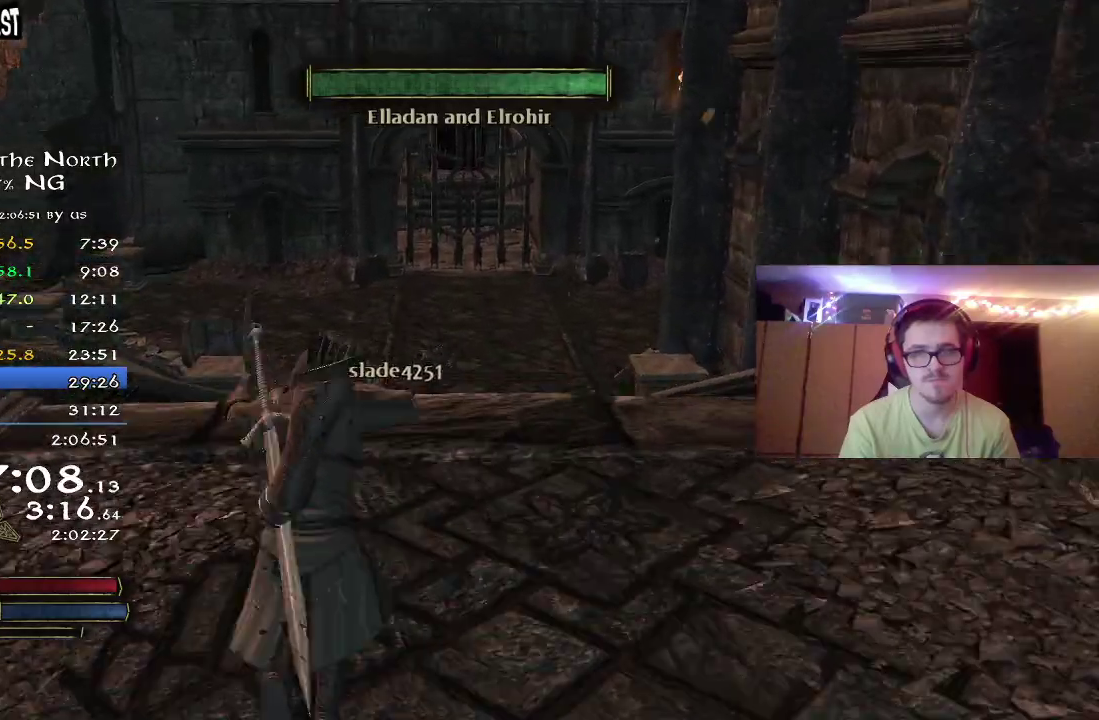
{"dt_ms": 400, "buttons": [], "left_stick": "up", "right_stick": "center", "button_events": []}
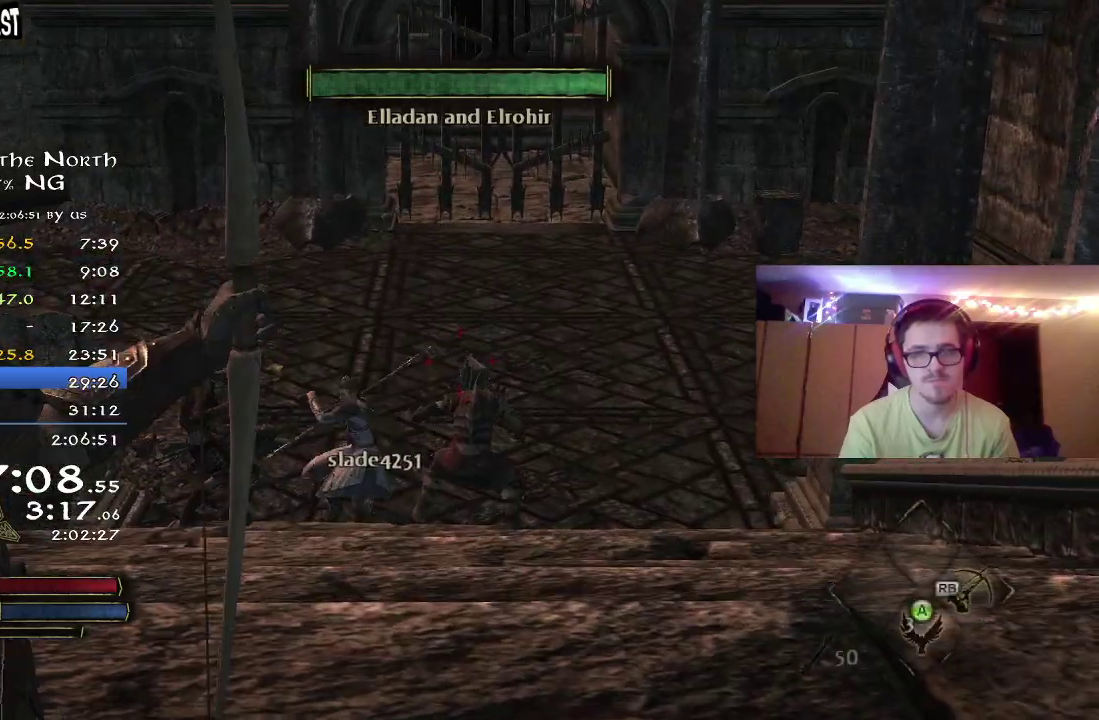
{"dt_ms": 600, "buttons": ["R2"], "left_stick": "up", "right_stick": "center", "button_events": [[117, "R2", "down"]]}
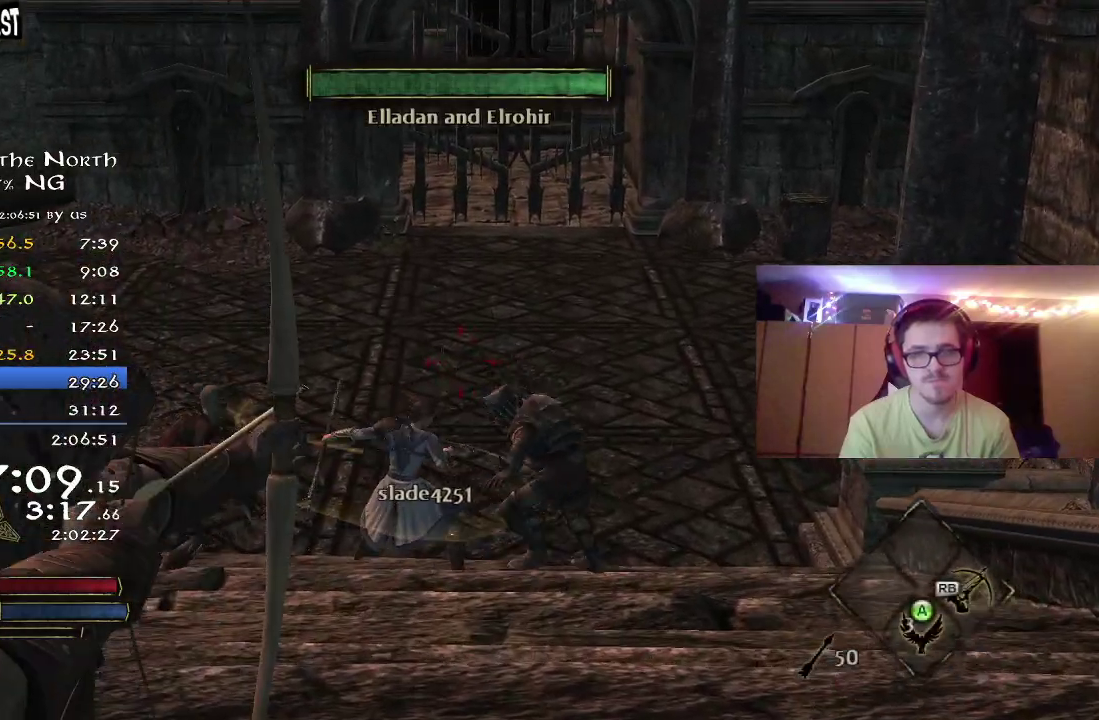
{"dt_ms": 400, "buttons": ["R2"], "left_stick": "up", "right_stick": "down-left", "button_events": []}
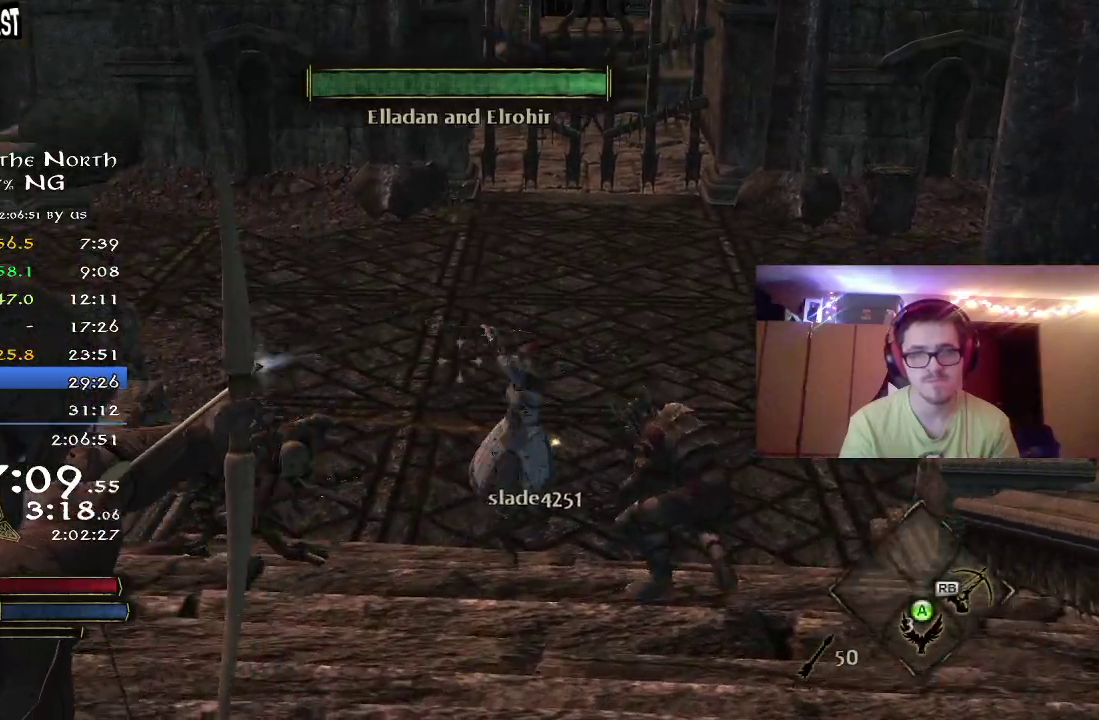
{"dt_ms": 500, "buttons": ["R2"], "left_stick": "right", "right_stick": "right", "button_events": []}
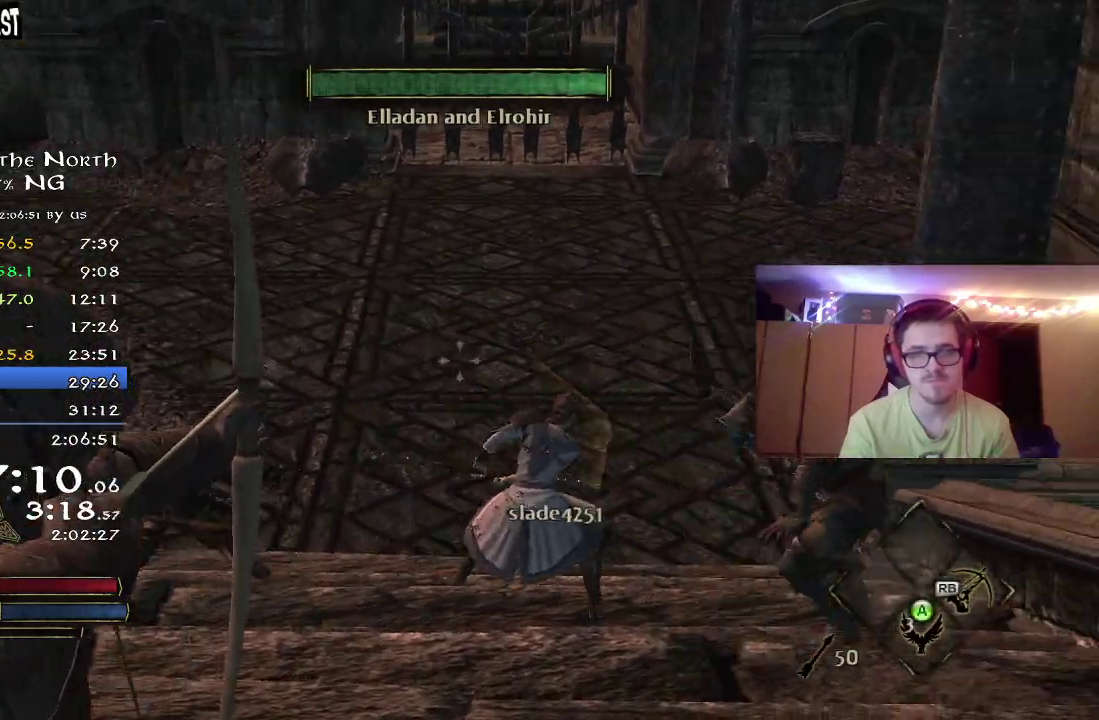
{"dt_ms": 500, "buttons": ["R2"], "left_stick": "up", "right_stick": "down", "button_events": []}
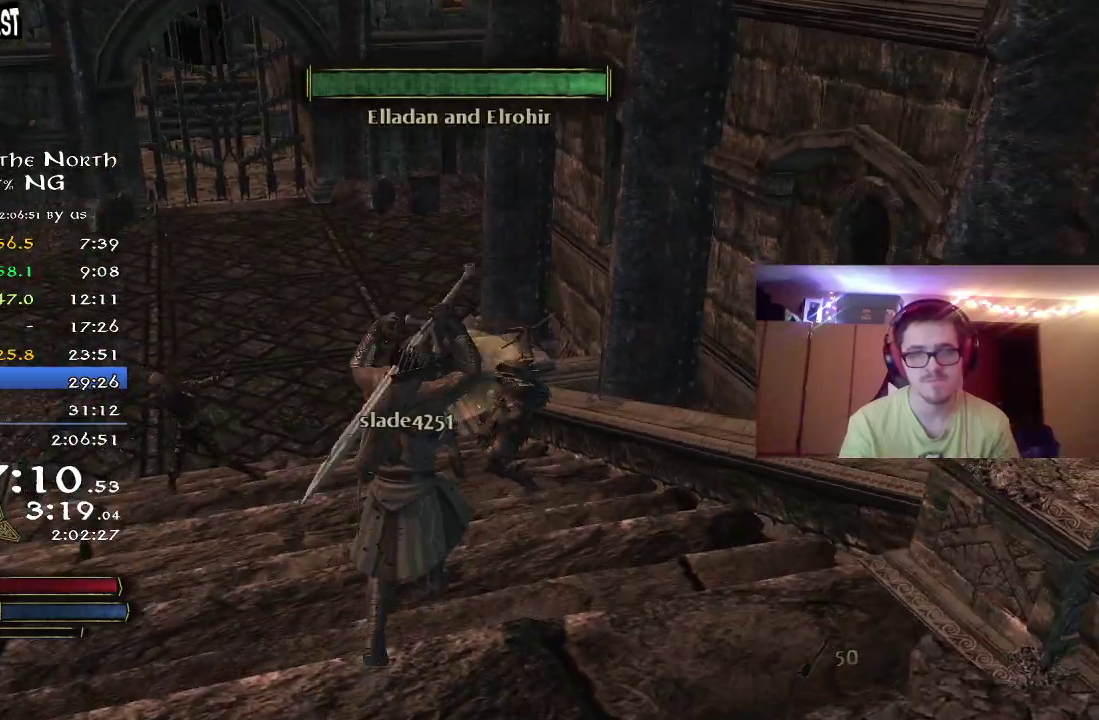
{"dt_ms": 300, "buttons": ["R2"], "left_stick": "up", "right_stick": "center", "button_events": []}
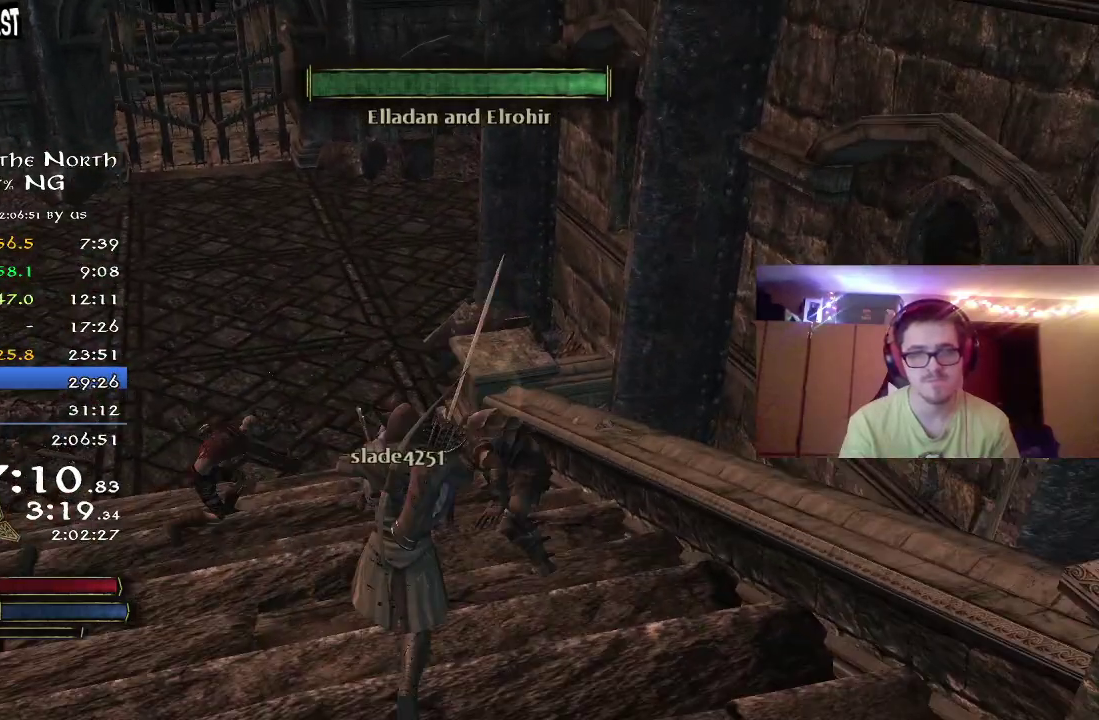
{"dt_ms": 700, "buttons": ["X"], "left_stick": "right", "right_stick": "center", "button_events": [[117, "R2", "up"], [183, "X", "down"], [233, "X", "up"], [300, "X", "down"], [400, "X", "up"], [467, "X", "down"], [567, "X", "up"], [633, "X", "down"]]}
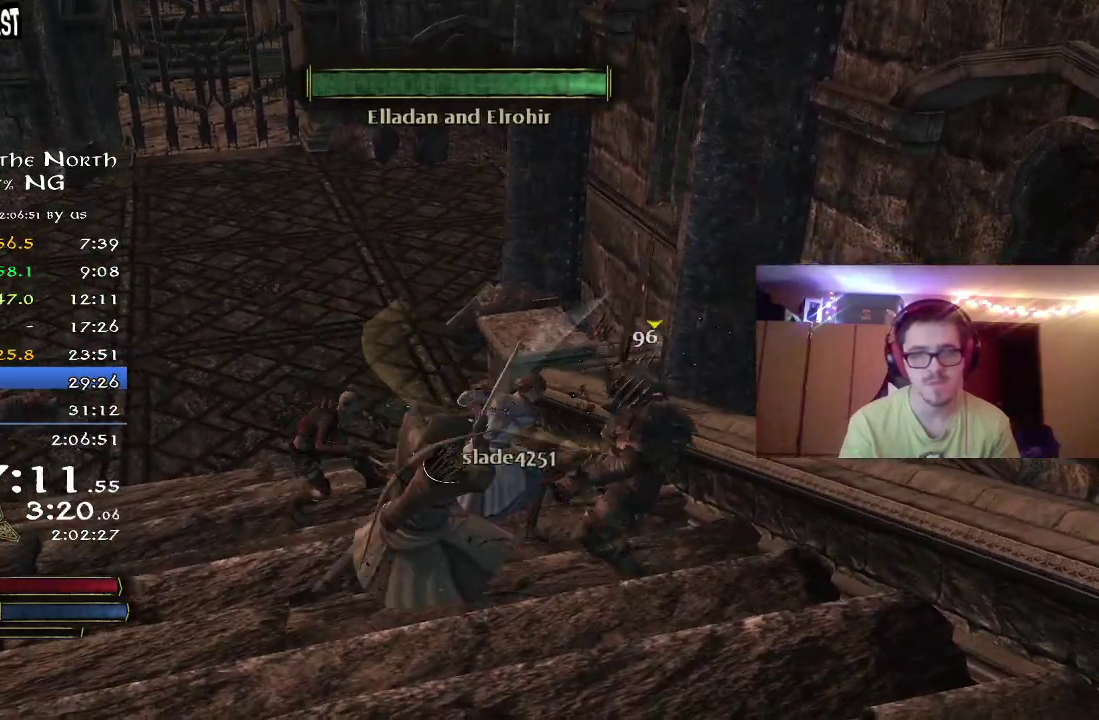
{"dt_ms": 500, "buttons": ["Y"], "left_stick": "right", "right_stick": "center", "button_events": [[33, "X", "up"], [117, "X", "down"], [183, "X", "up"], [283, "X", "down"], [350, "X", "up"], [450, "Y", "down"]]}
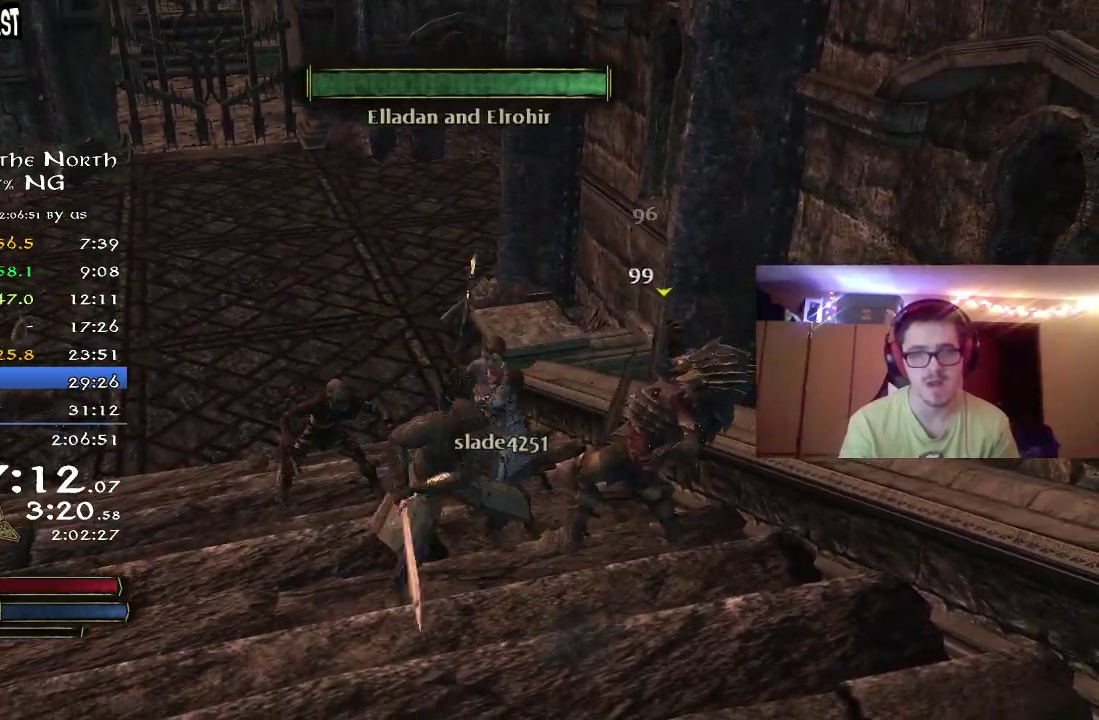
{"dt_ms": 300, "buttons": [], "left_stick": "right", "right_stick": "center", "button_events": [[17, "Y", "up"]]}
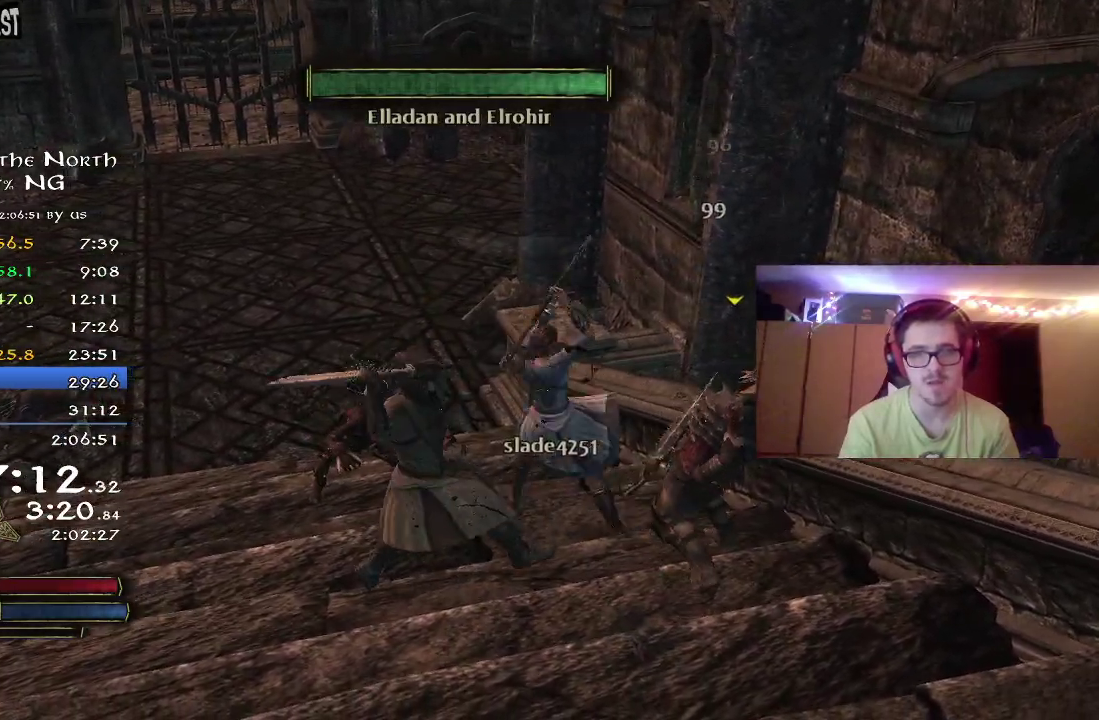
{"dt_ms": 700, "buttons": [], "left_stick": "left", "right_stick": "center", "button_events": []}
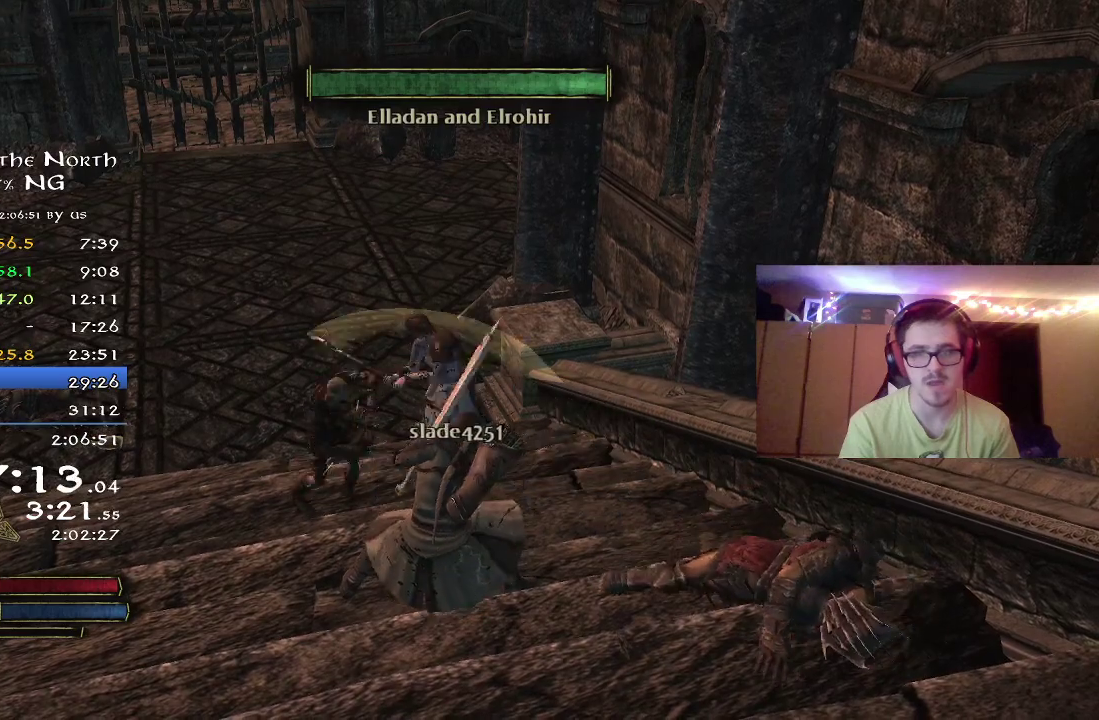
{"dt_ms": 300, "buttons": [], "left_stick": "up-left", "right_stick": "center", "button_events": [[17, "R2", "down"], [150, "R2", "up"], [183, "X", "down"], [250, "X", "up"]]}
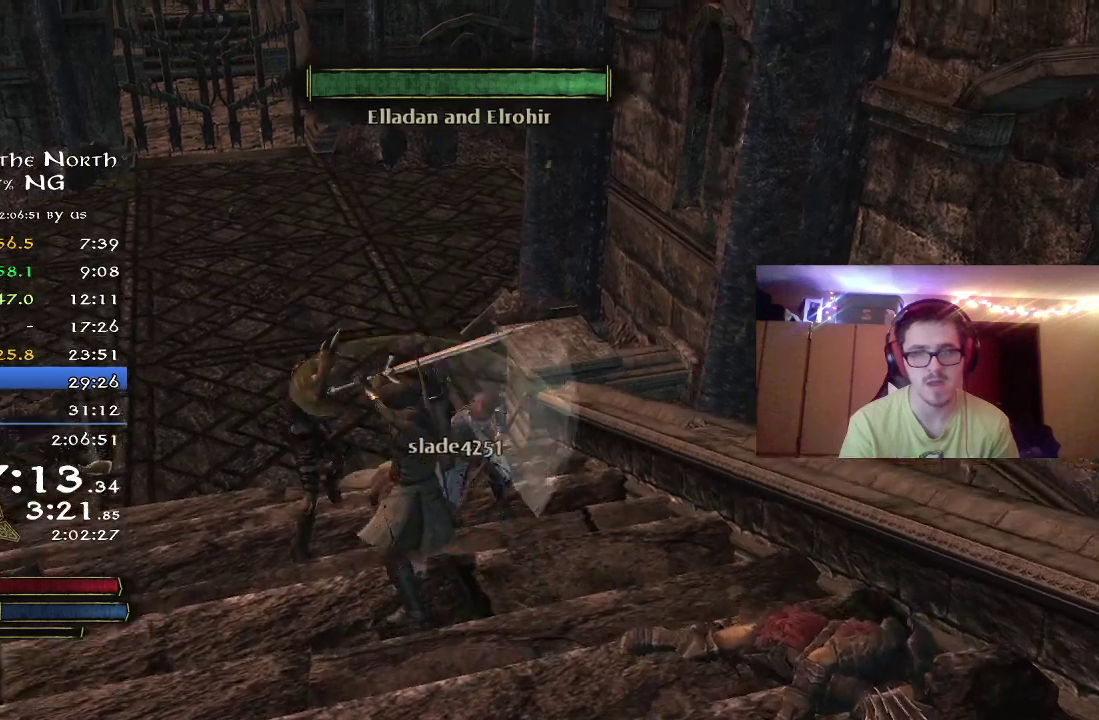
{"dt_ms": 800, "buttons": [], "left_stick": "left", "right_stick": "center", "button_events": [[217, "X", "down"], [317, "X", "up"], [467, "Y", "down"], [533, "Y", "up"]]}
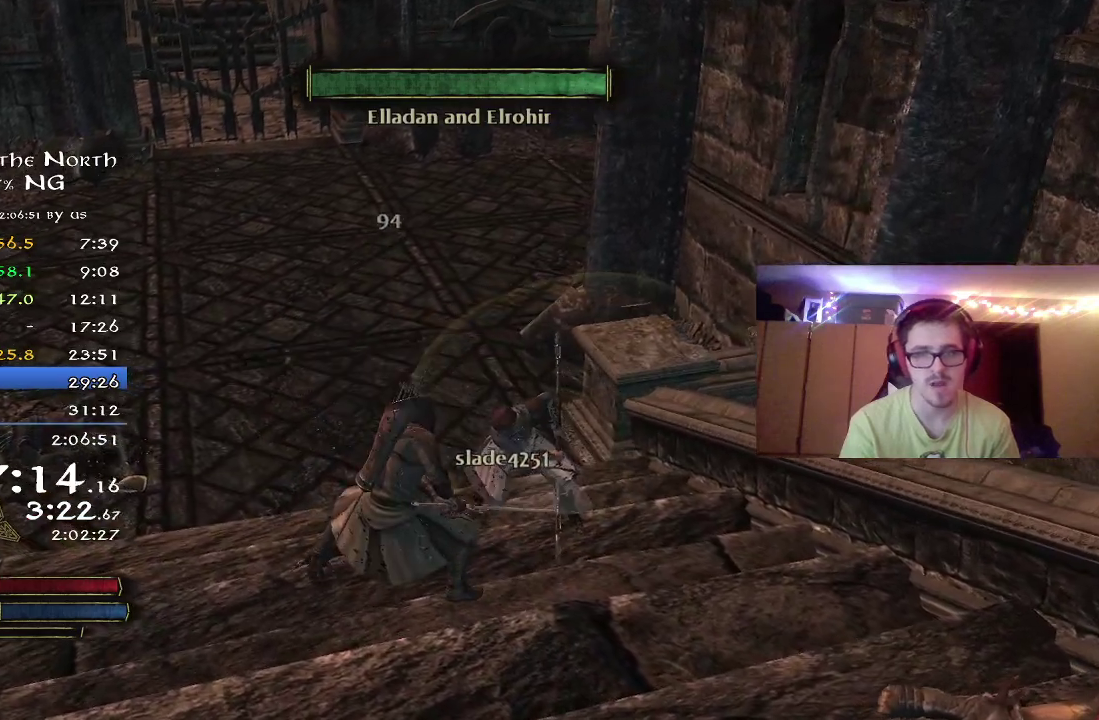
{"dt_ms": 400, "buttons": [], "left_stick": "down", "right_stick": "up", "button_events": [[83, "B", "down"], [250, "B", "up"]]}
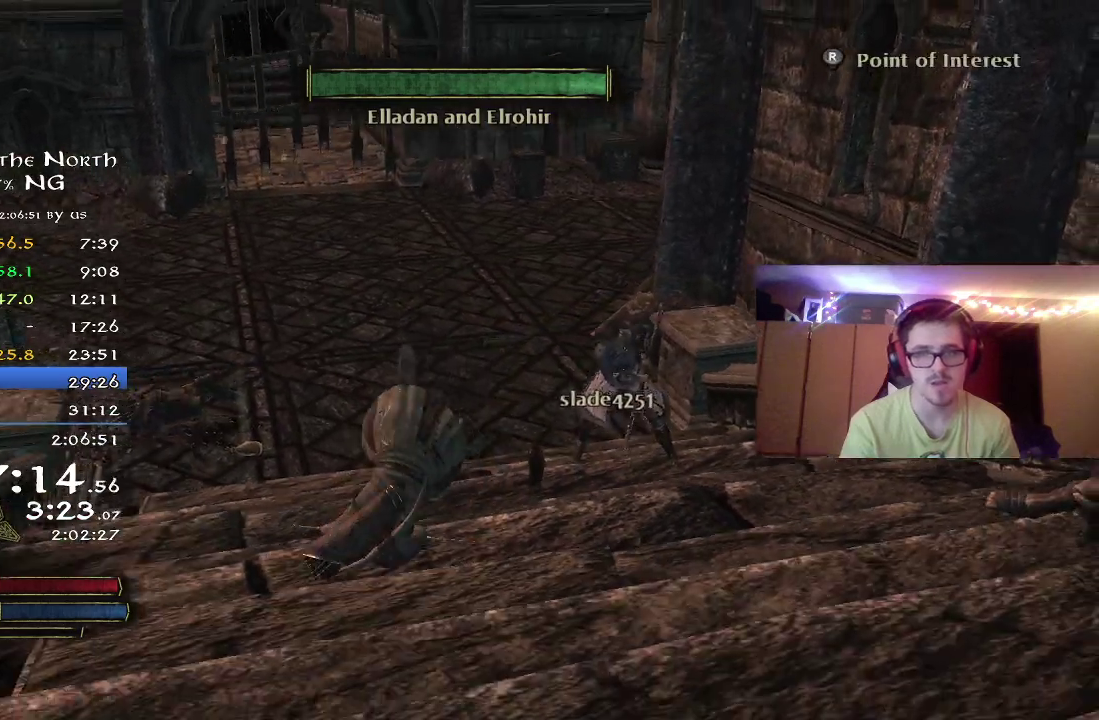
{"dt_ms": 300, "buttons": ["R2"], "left_stick": "right", "right_stick": "center", "button_events": [[117, "R2", "down"]]}
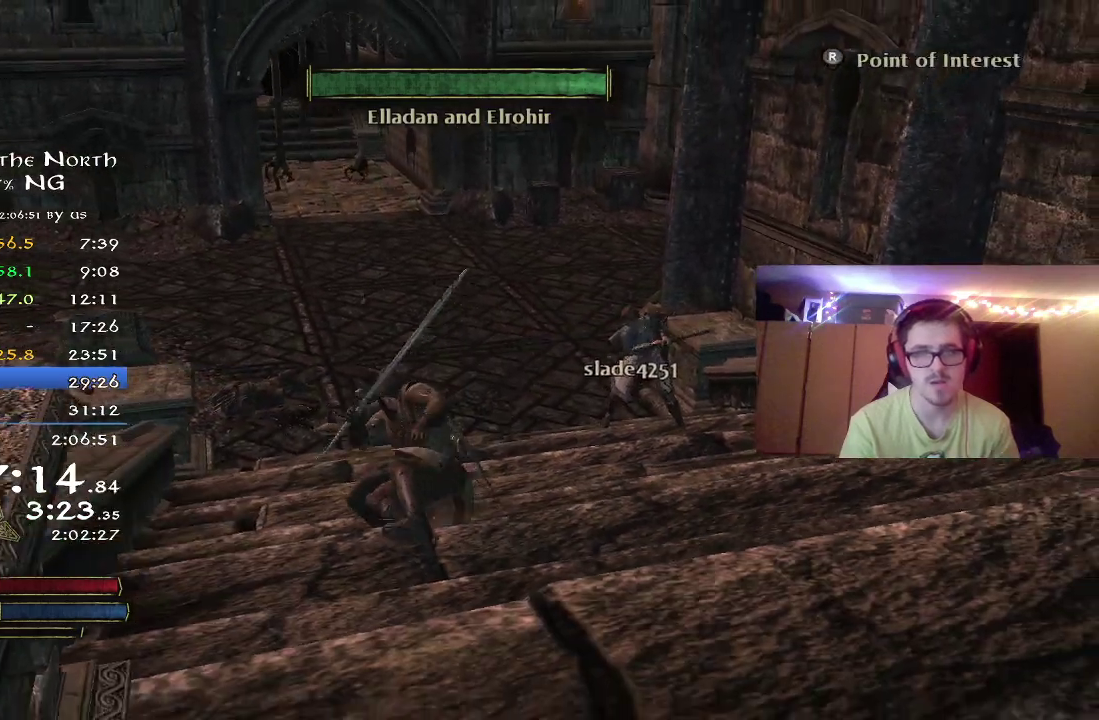
{"dt_ms": 800, "buttons": [], "left_stick": "down-right", "right_stick": "up", "button_events": [[267, "R2", "up"]]}